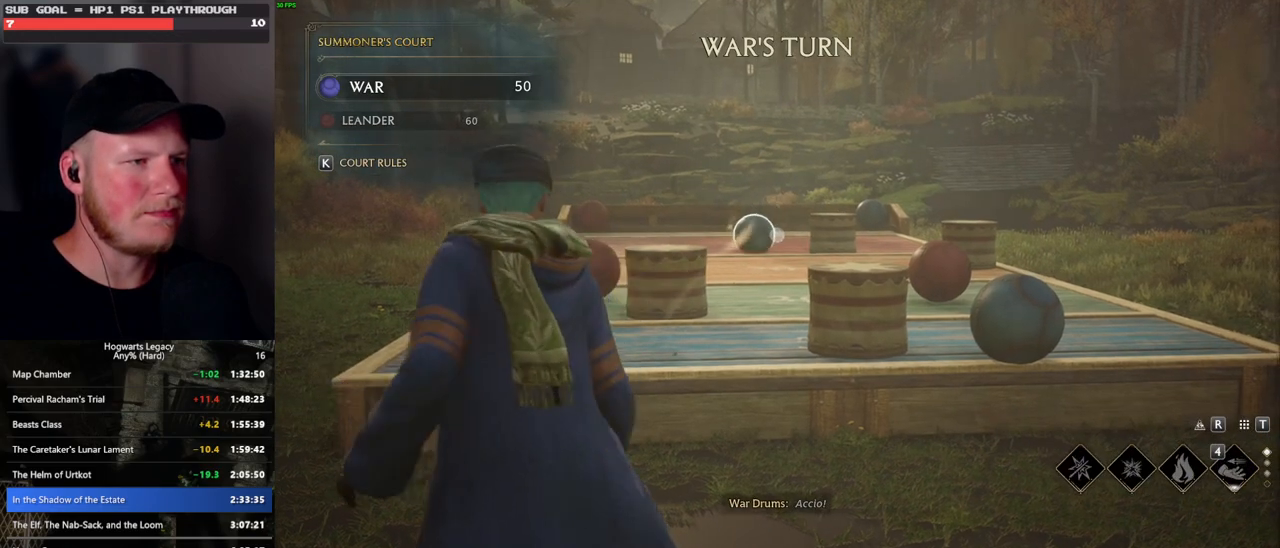
Gameplay with keyboard and mouse; each line is a JSON object with the keys and mouse buttons held at the frame after it. "events" lists presses ("down") and releases ("up") of ".", "/", "0", "1", "2", "3", "4", "5", "6", "7", "8", "9", "a", "alt_l", "alt_r", "b", "backslash", "backspace", "c", "caps_lock", "comma", "ctrl_l", "ctrl_r", "d", "e", "equals", "escape", "f", "f1", "f10", "f11", "f12", "f2", "f3", "f4", "f5", "f6", "f7", "f8", "f9", "g", "h", "i", "j", "k", "l", "lbracket", "m", "minus", "n", "o", "p", "q", "quote", "r", "rbracket", "return", "s", "semicolon", "shift_l", "shift_r", "space", "super_l", "super_r", "t", "tab", "tilde", "u", "v", "w", "x", "y", "z", "mouse_left", "mouse_wheel", "mouse_right", "mouse_mb4" and "mouse_mb5" between this image and that frame as [ms after this image, input, new state], when the widget could be followed in between. "mouse_left", "mouse_wheel", "mouse_right", "mouse_mb4", "mouse_mb5" = the "left", "wheel", "right", "mb4", "mb5" buttons of the "mouse" list. No other keys are recorded. "wheel" means that the mouse wheel is clicked or scrolled. Mouse movement is not recorded.
{"keys": ["4"], "mouse": ["right"], "events": [[400, "4", "down"]]}
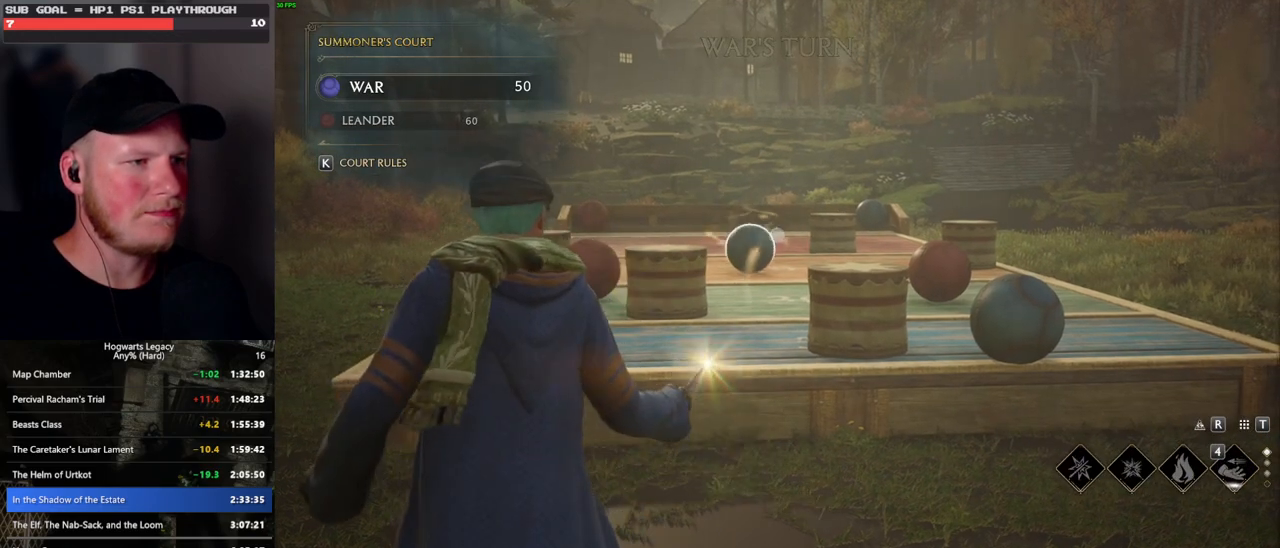
{"keys": [], "mouse": [], "events": [[16, "4", "up"], [433, "mouse_right", "up"]]}
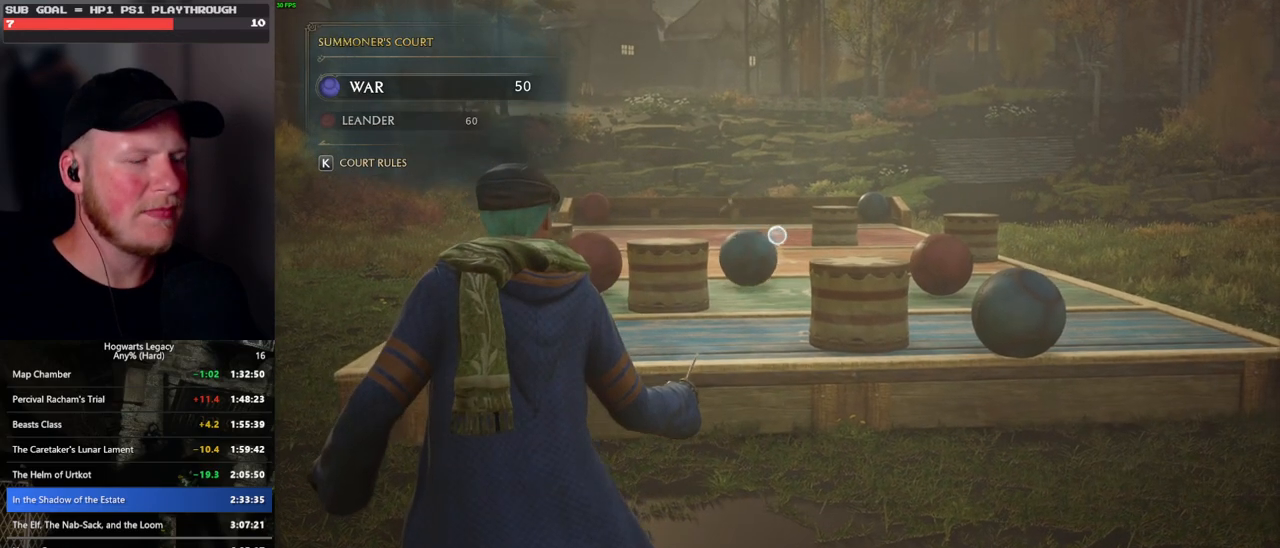
{"keys": [], "mouse": [], "events": []}
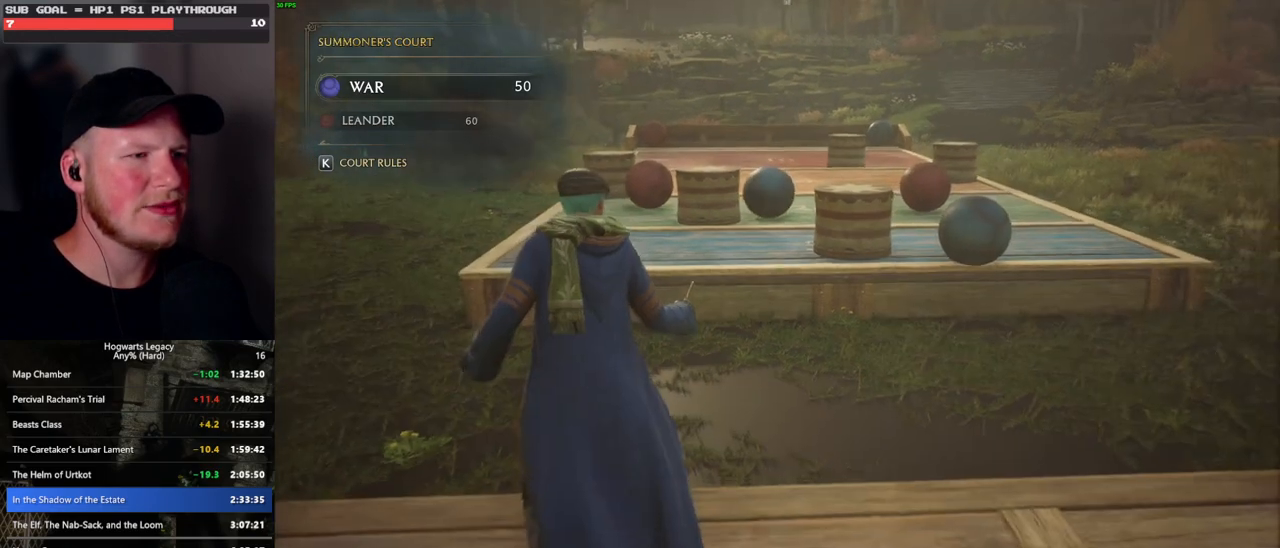
{"keys": [], "mouse": [], "events": []}
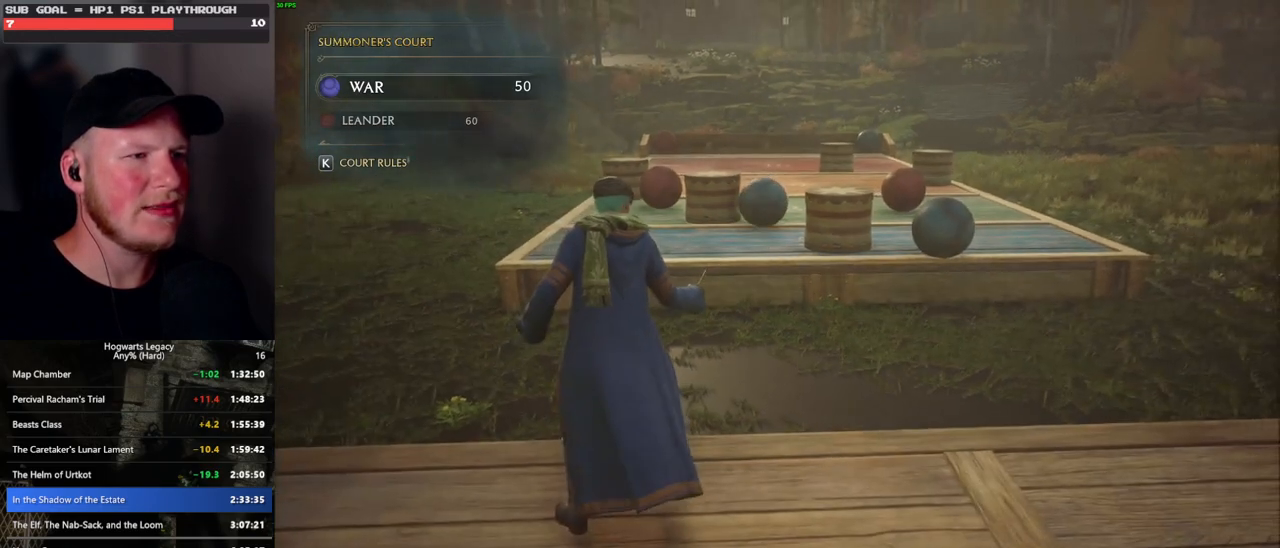
{"keys": [], "mouse": [], "events": []}
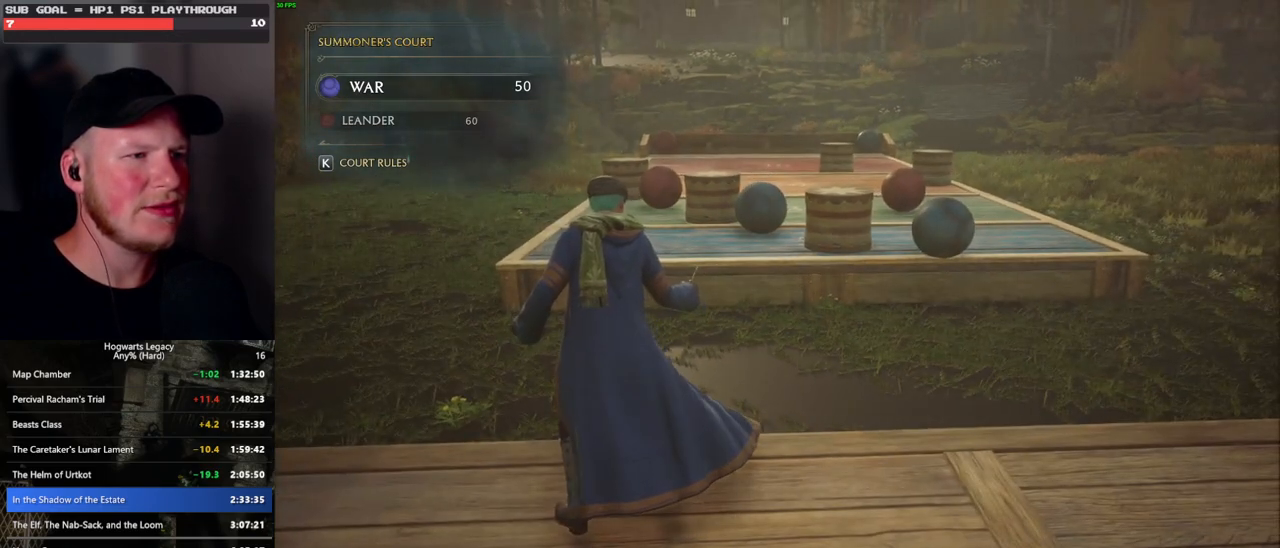
{"keys": ["s"], "mouse": [], "events": [[383, "s", "down"]]}
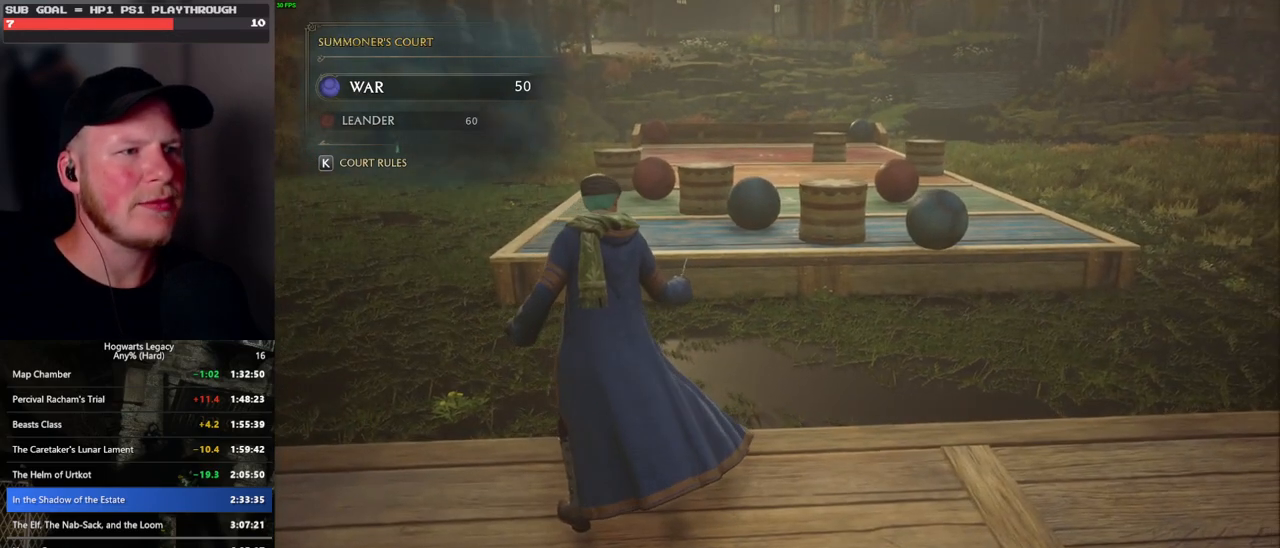
{"keys": [], "mouse": [], "events": [[300, "s", "up"]]}
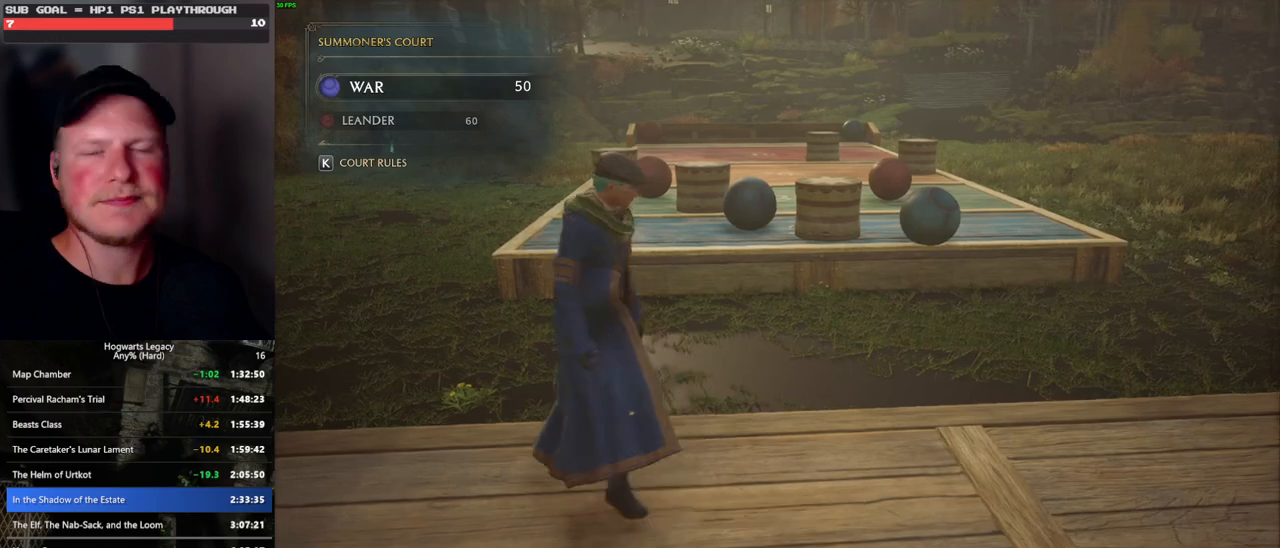
{"keys": [], "mouse": [], "events": []}
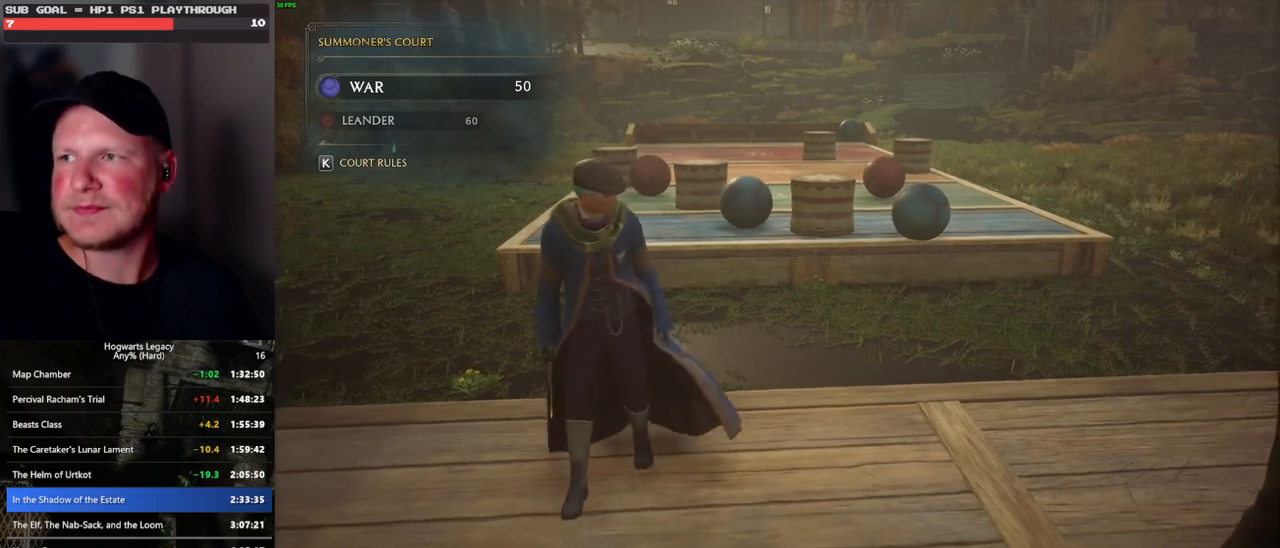
{"keys": [], "mouse": [], "events": []}
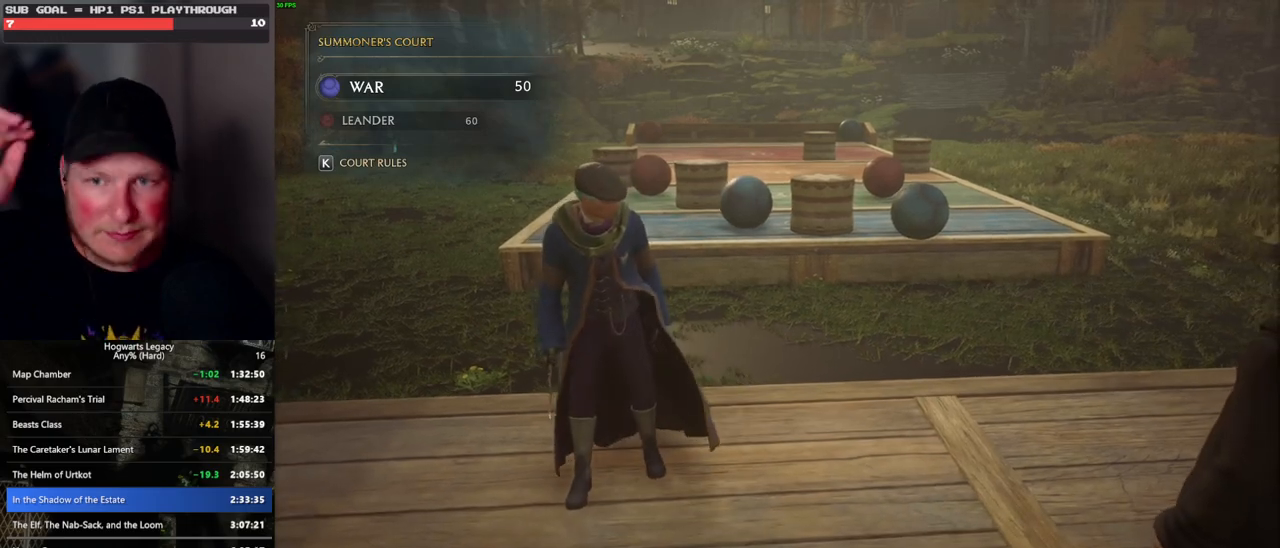
{"keys": [], "mouse": [], "events": []}
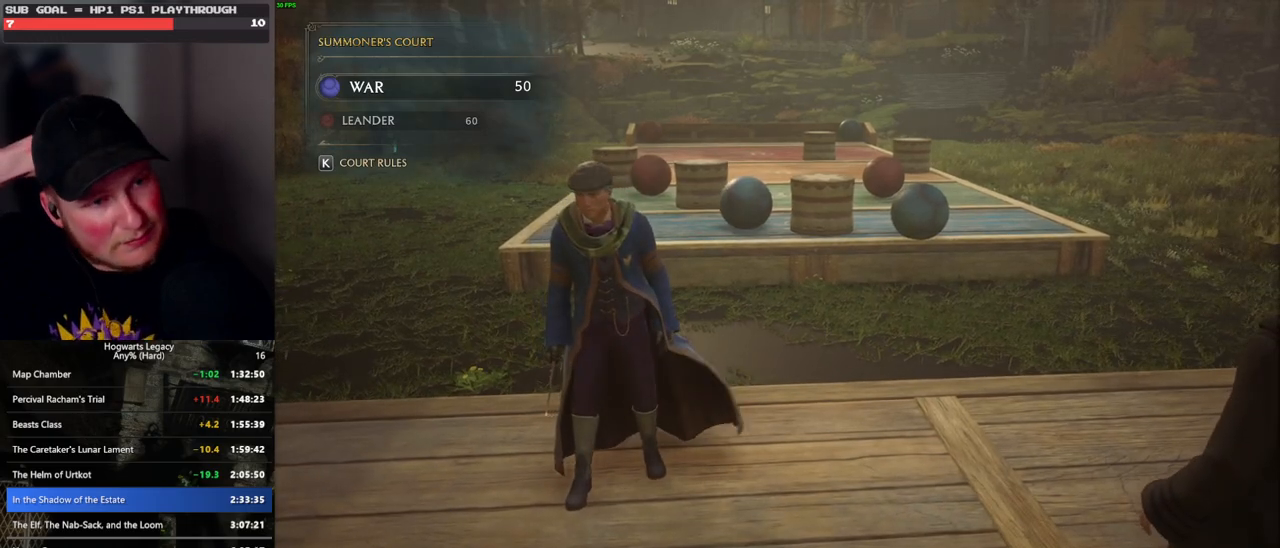
{"keys": [], "mouse": [], "events": []}
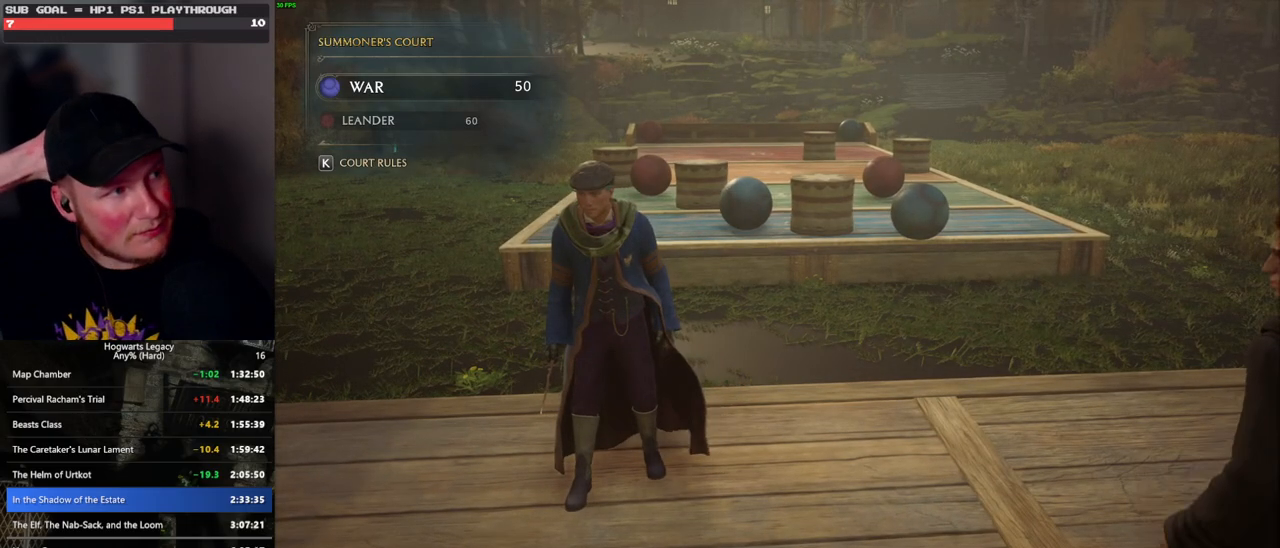
{"keys": [], "mouse": [], "events": []}
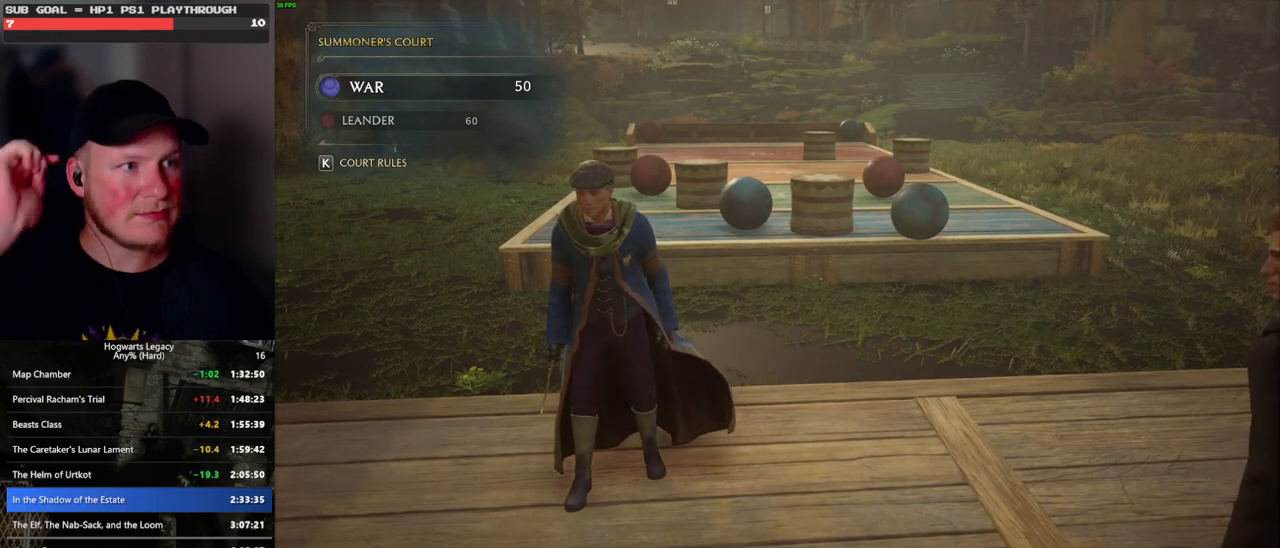
{"keys": [], "mouse": [], "events": []}
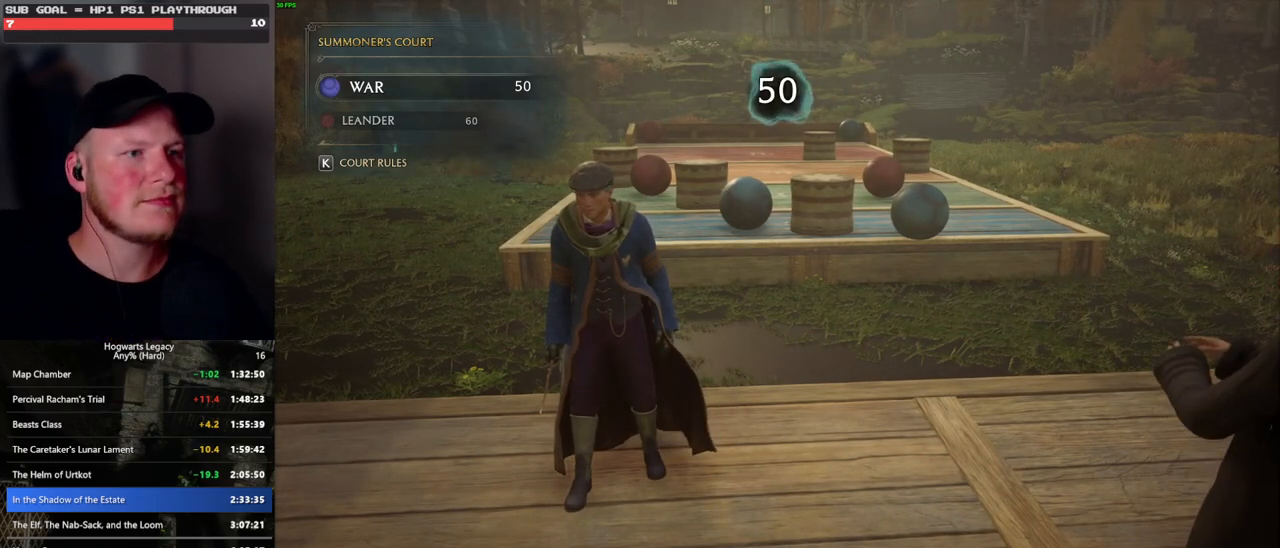
{"keys": [], "mouse": [], "events": []}
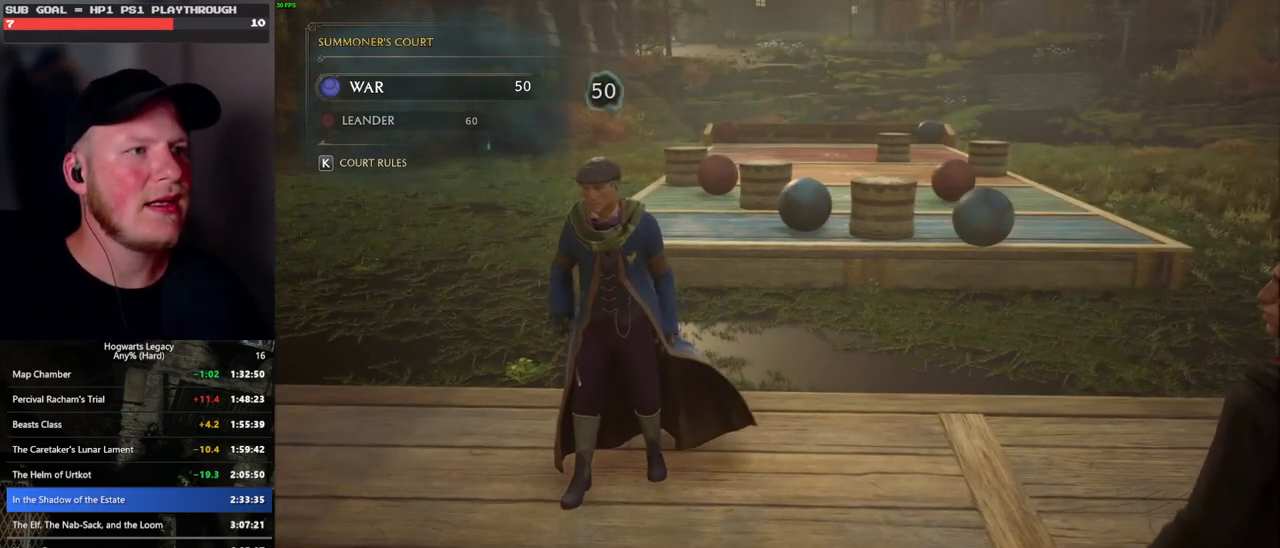
{"keys": ["d"], "mouse": [], "events": [[16, "d", "down"]]}
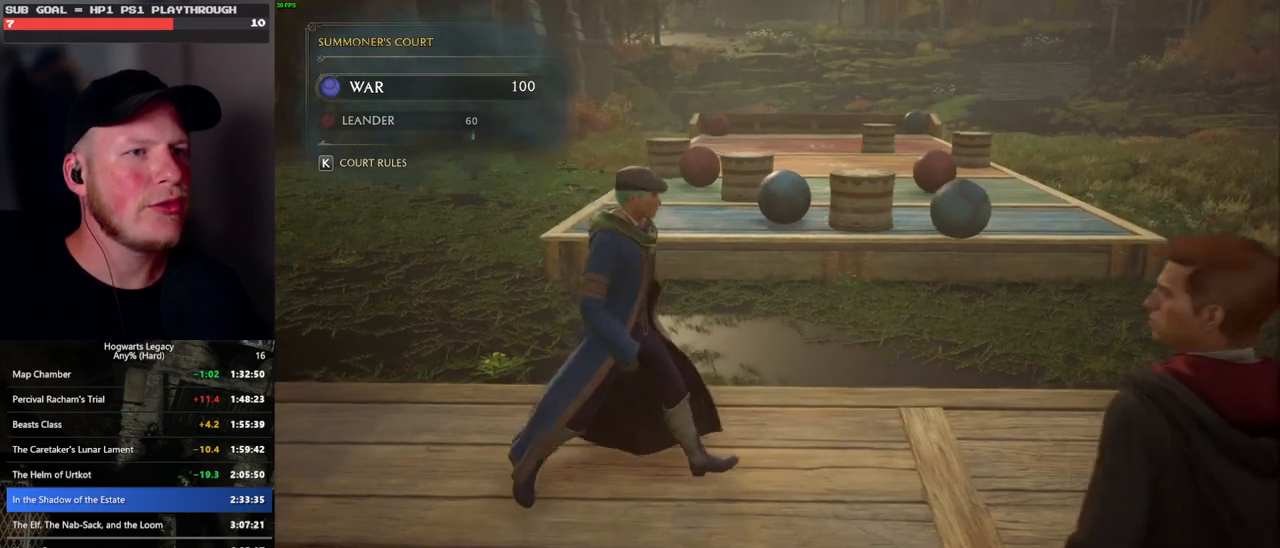
{"keys": ["d"], "mouse": [], "events": []}
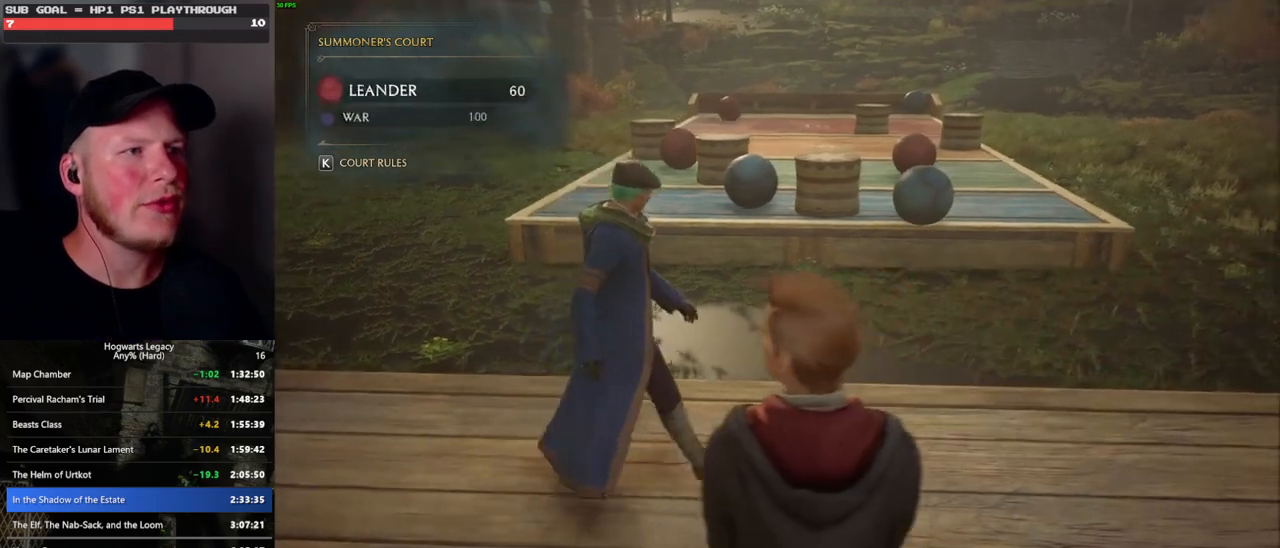
{"keys": [], "mouse": [], "events": [[316, "d", "up"]]}
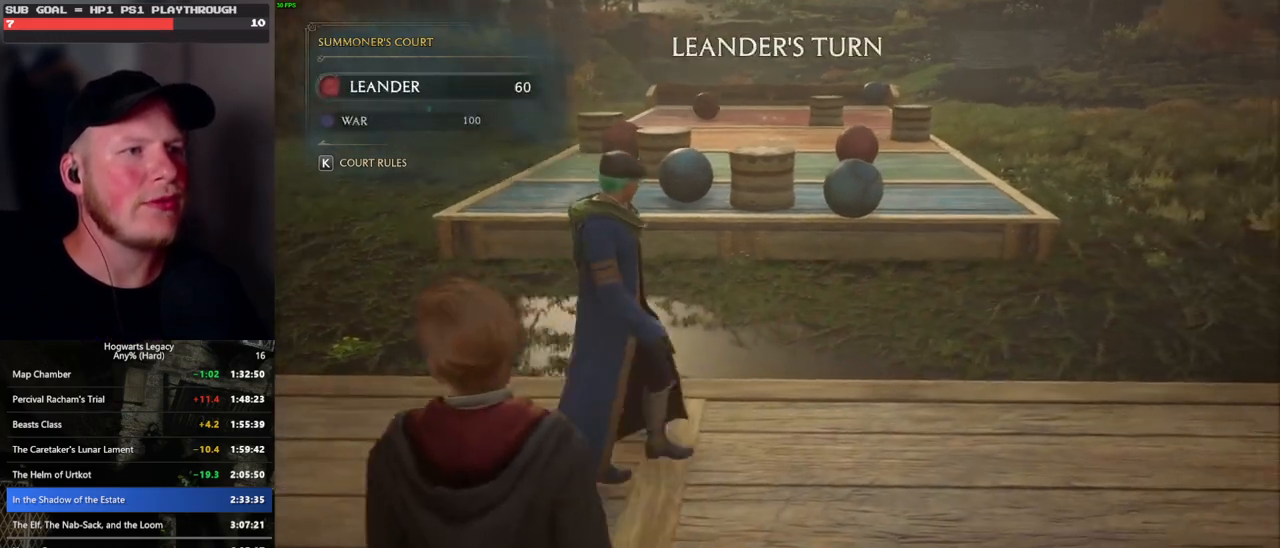
{"keys": [], "mouse": [], "events": []}
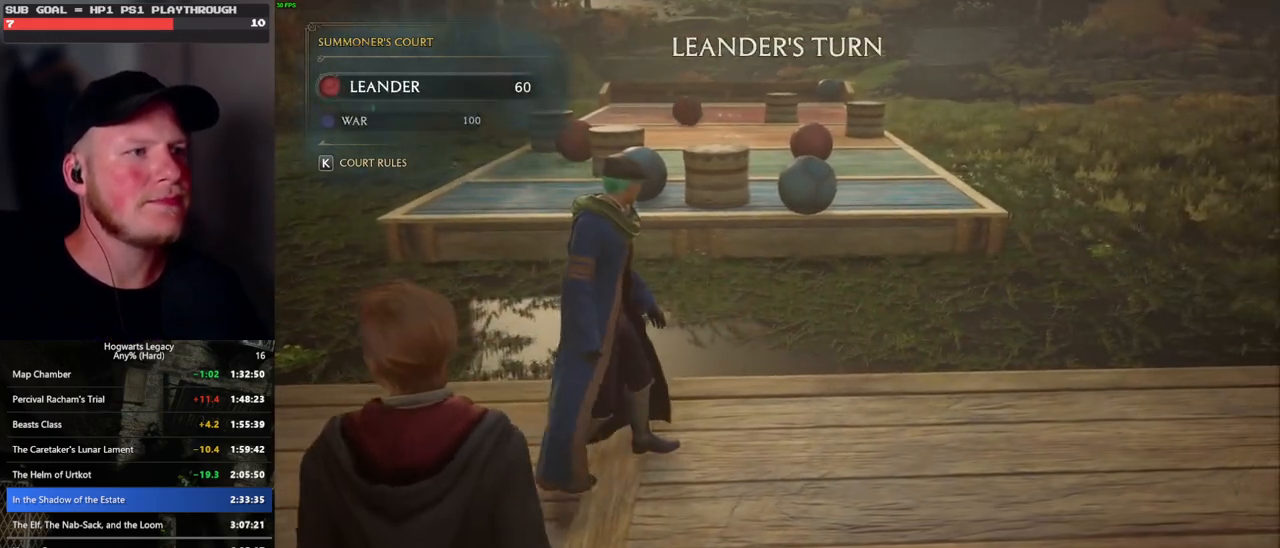
{"keys": [], "mouse": [], "events": []}
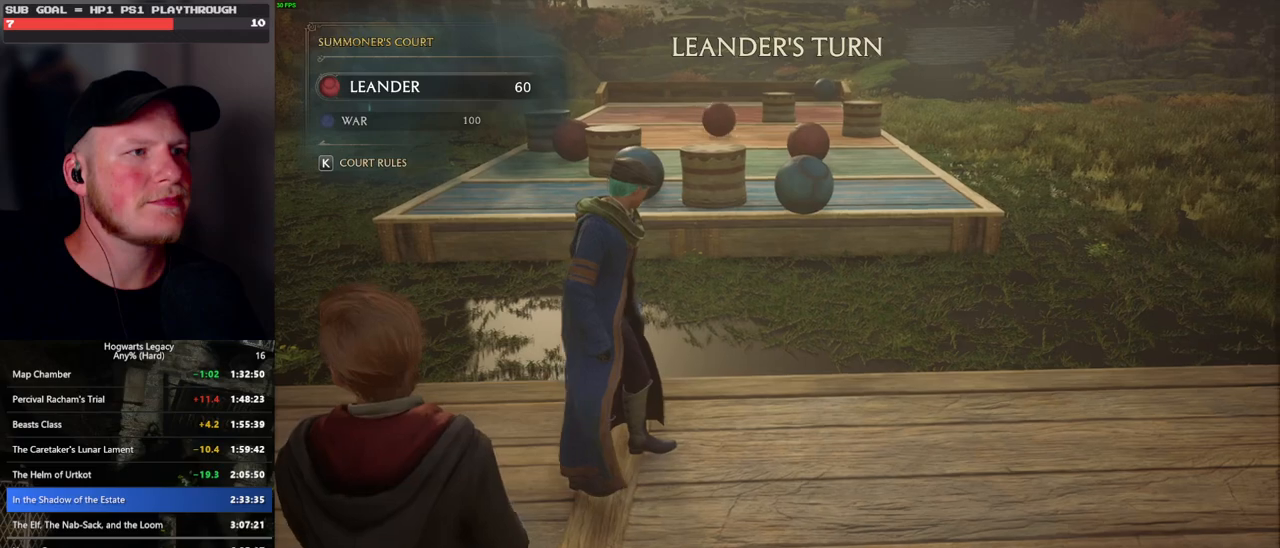
{"keys": [], "mouse": [], "events": []}
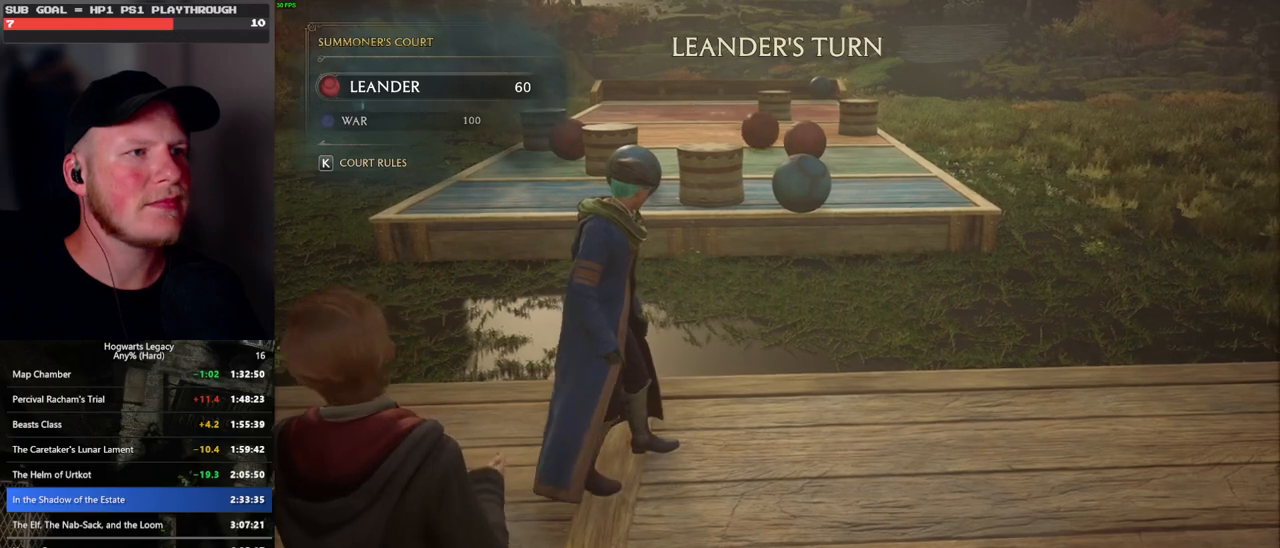
{"keys": [], "mouse": [], "events": []}
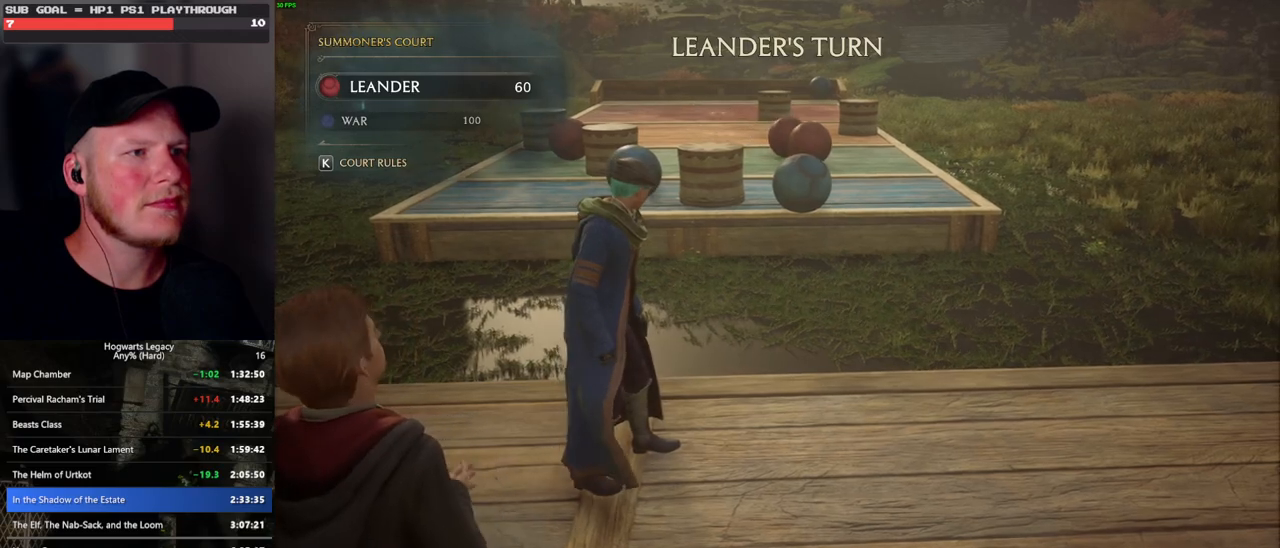
{"keys": [], "mouse": [], "events": []}
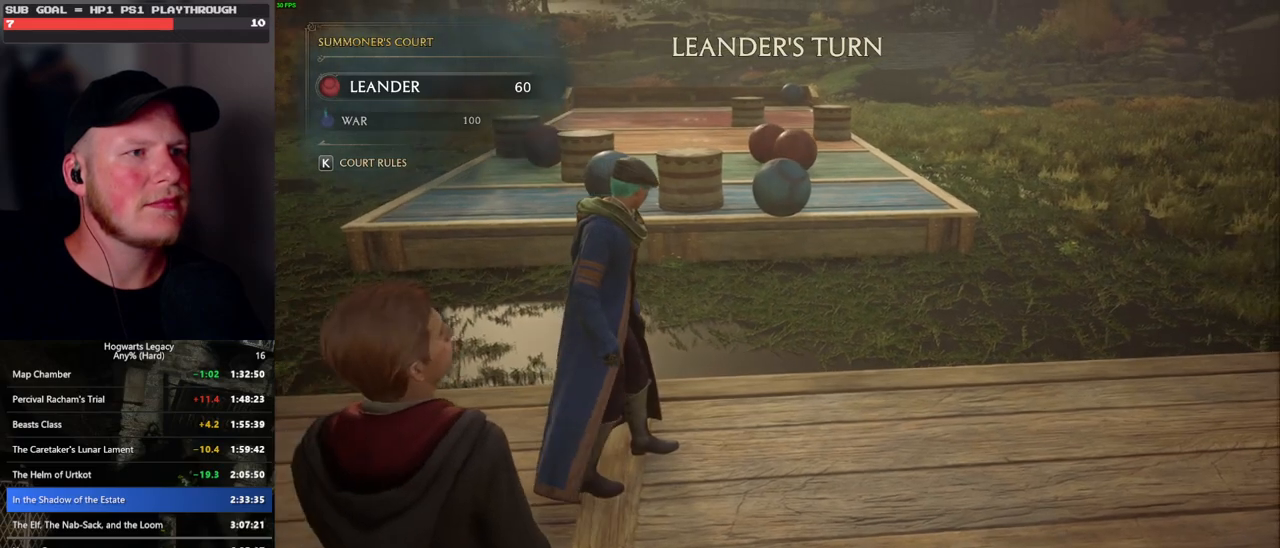
{"keys": [], "mouse": [], "events": []}
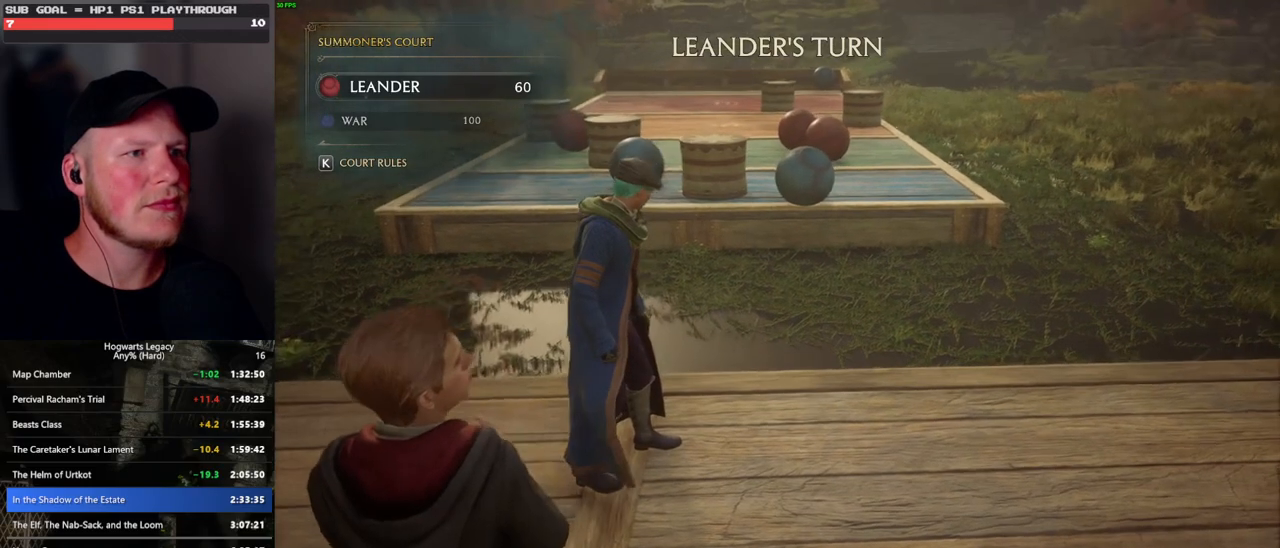
{"keys": [], "mouse": [], "events": []}
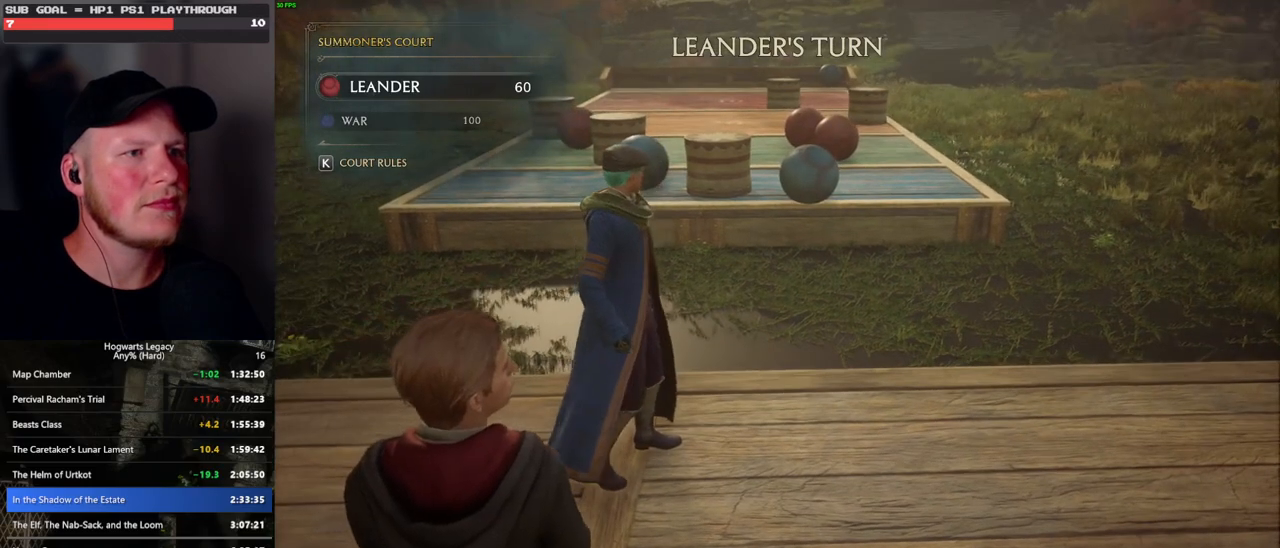
{"keys": [], "mouse": [], "events": []}